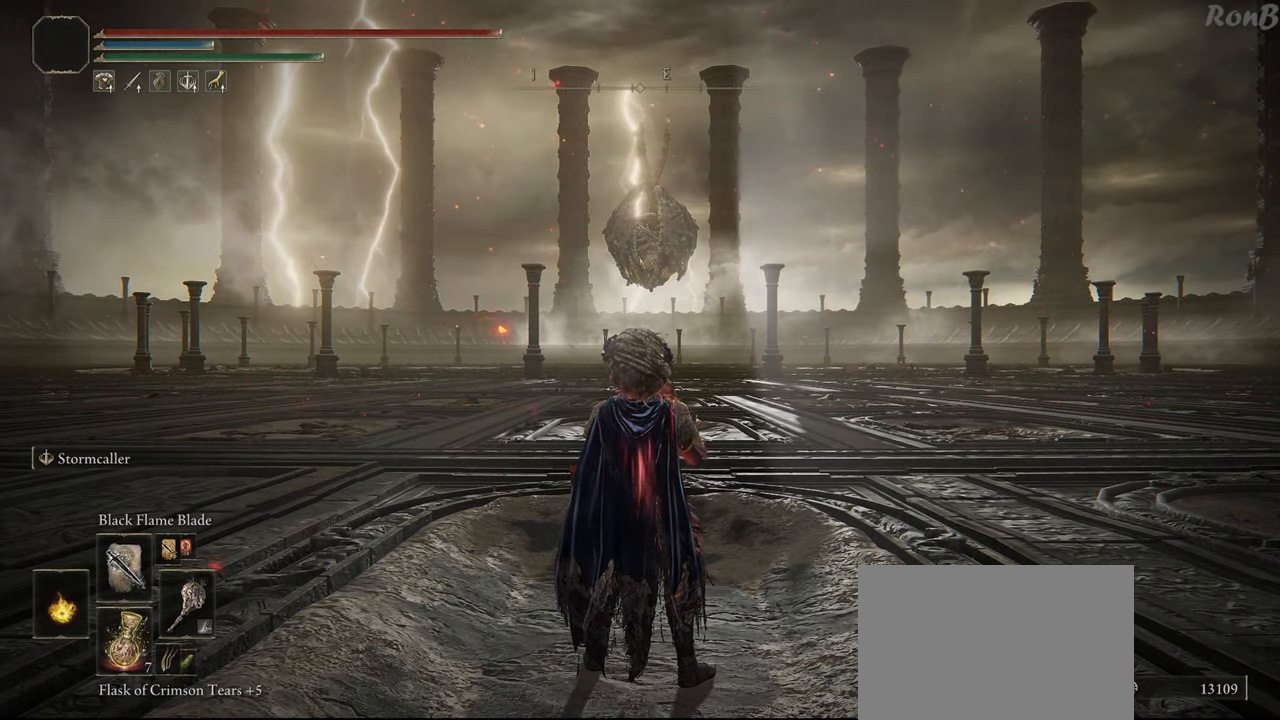
Gameplay with a controller (PlayStation layout); each line is a JSON object with the inputs held at the frame after it. "events" lists button and stick changes between this image and that frame as [ms after this image, input, new state], when the widget could be followed in between. Not read: R1.
{"buttons": [], "left_stick": "up", "right_stick": "center", "events": [[67, "right_stick", "down"], [300, "right_stick", "center"], [450, "left_stick", "up"]]}
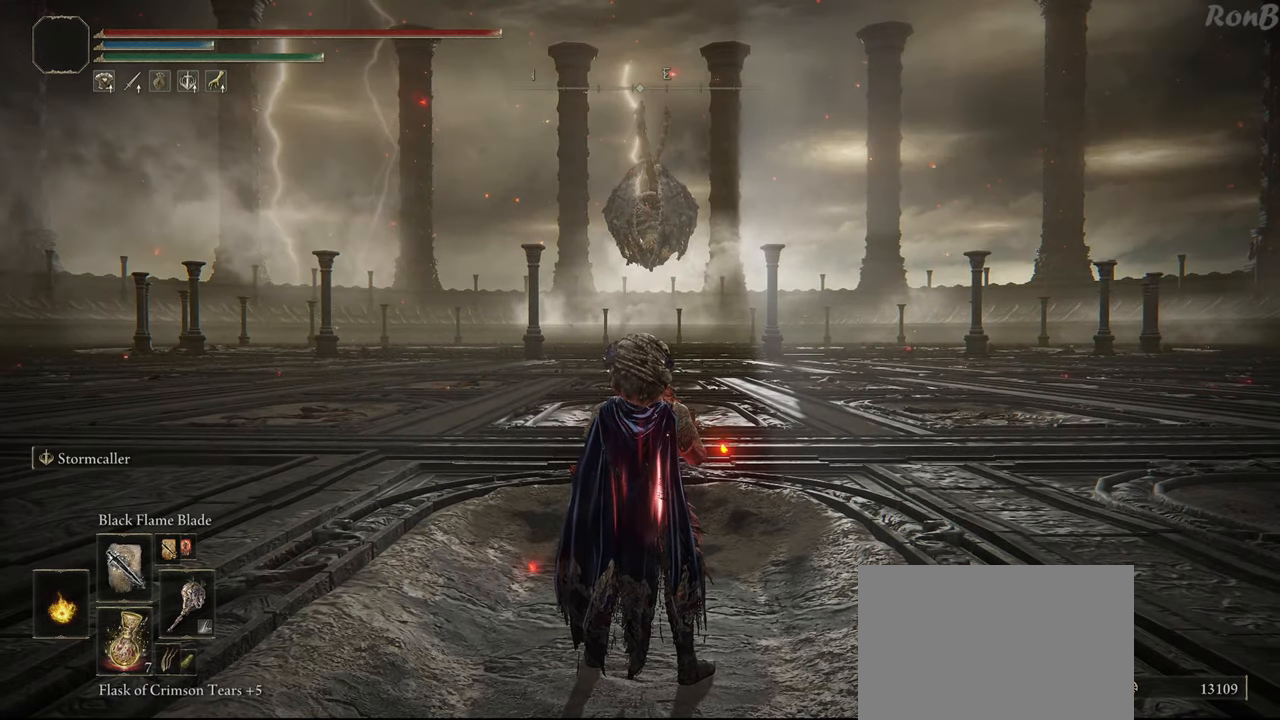
{"buttons": [], "left_stick": "up", "right_stick": "center", "events": []}
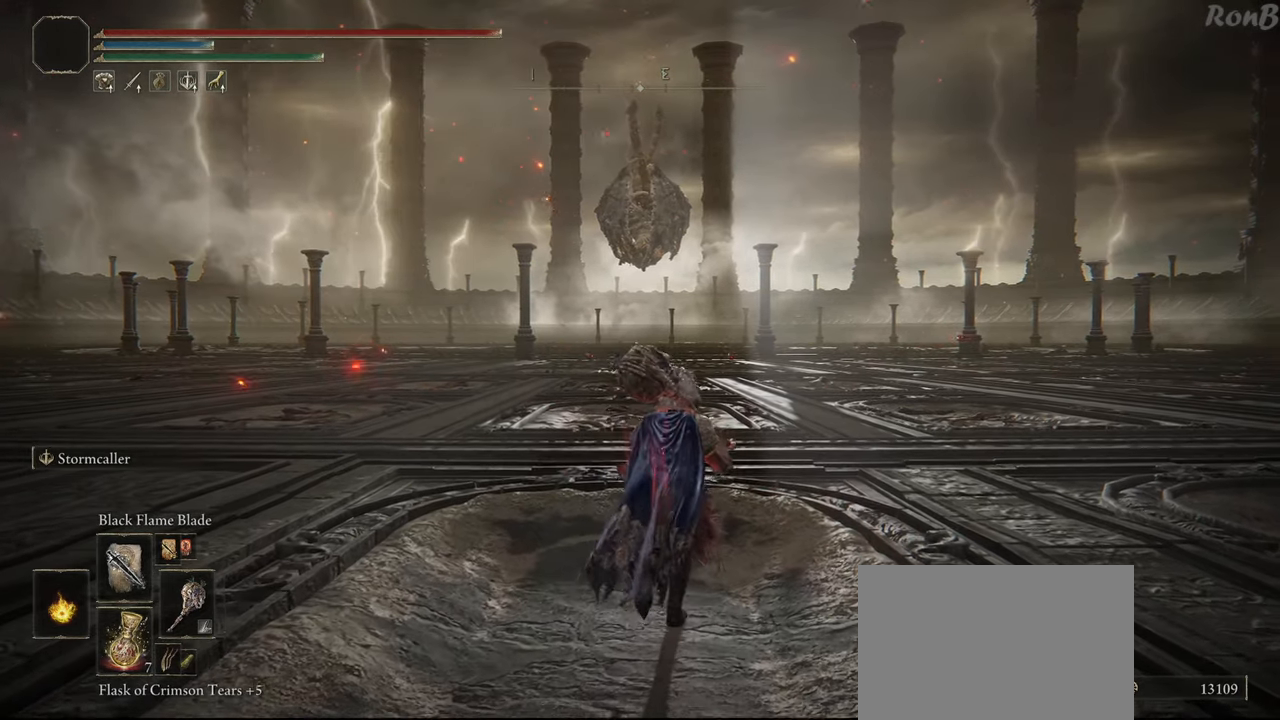
{"buttons": ["CROSS"], "left_stick": "up", "right_stick": "center", "events": [[150, "START", "down"], [267, "START", "up"], [433, "CROSS", "down"]]}
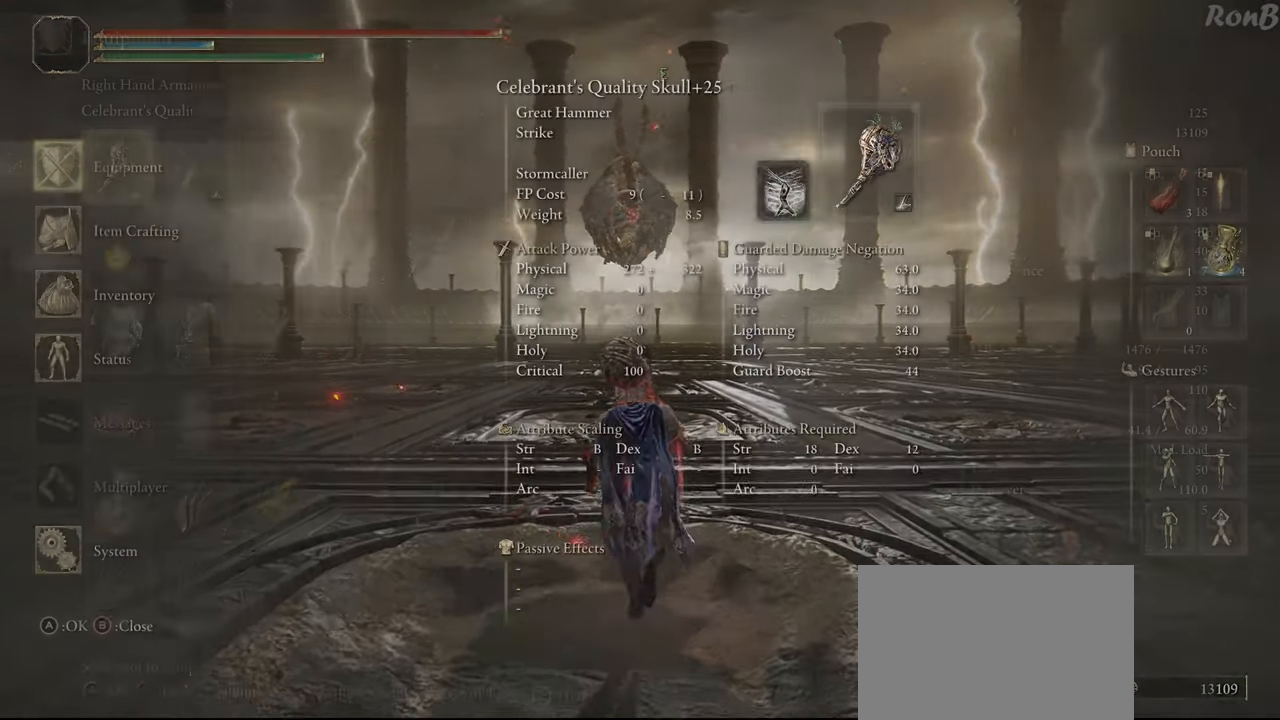
{"buttons": [], "left_stick": "center", "right_stick": "center", "events": [[133, "CROSS", "up"], [167, "left_stick", "center"], [383, "DPAD_RIGHT", "down"], [500, "DPAD_RIGHT", "up"]]}
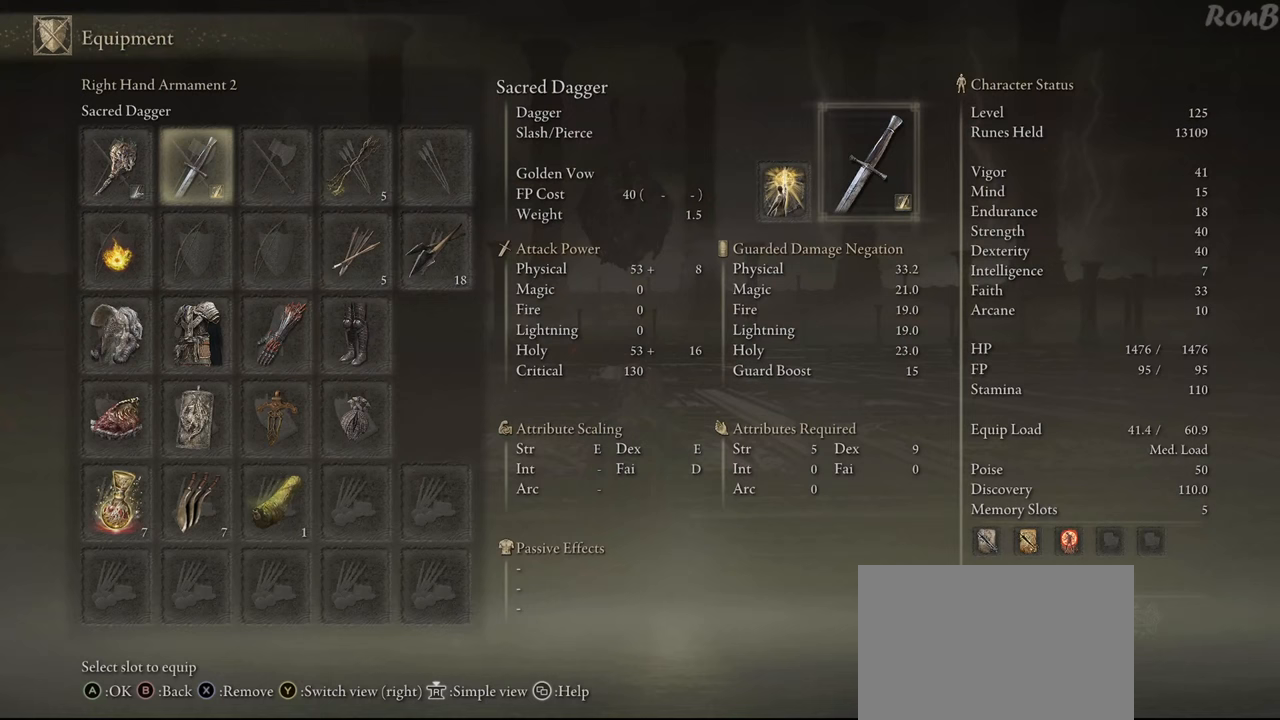
{"buttons": [], "left_stick": "center", "right_stick": "center", "events": []}
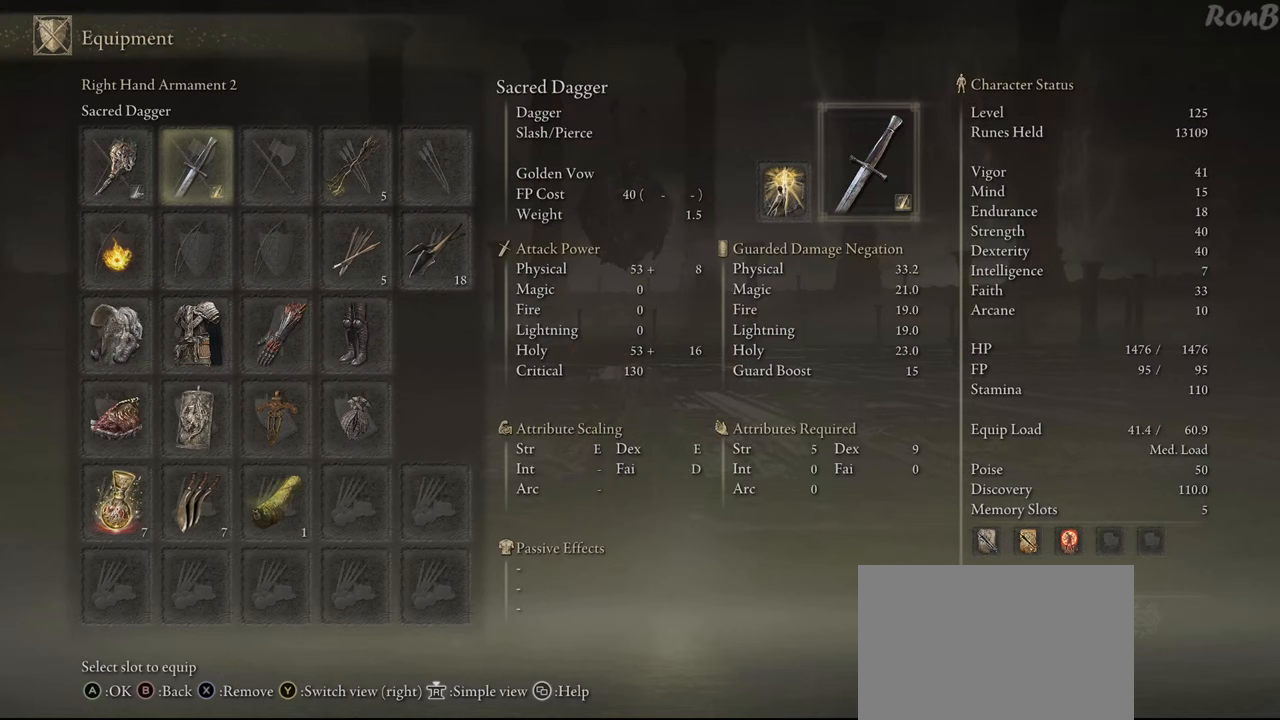
{"buttons": [], "left_stick": "center", "right_stick": "center", "events": []}
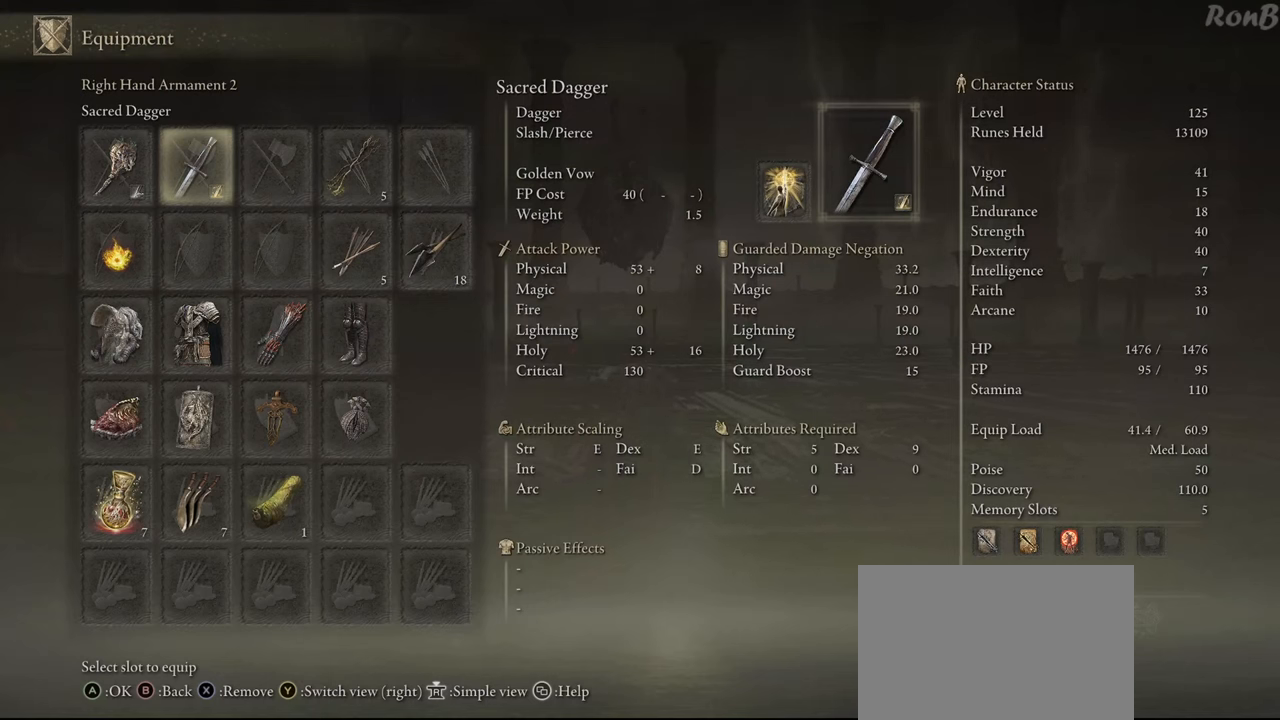
{"buttons": [], "left_stick": "center", "right_stick": "center", "events": []}
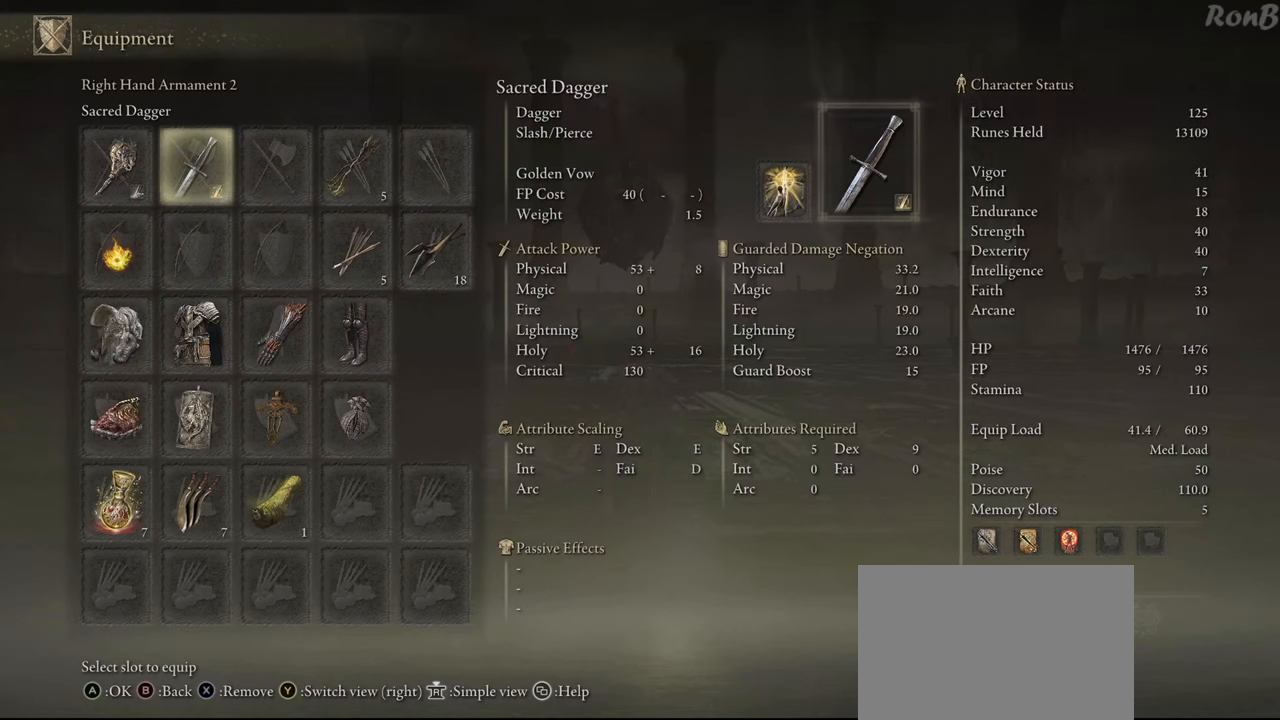
{"buttons": [], "left_stick": "center", "right_stick": "center", "events": []}
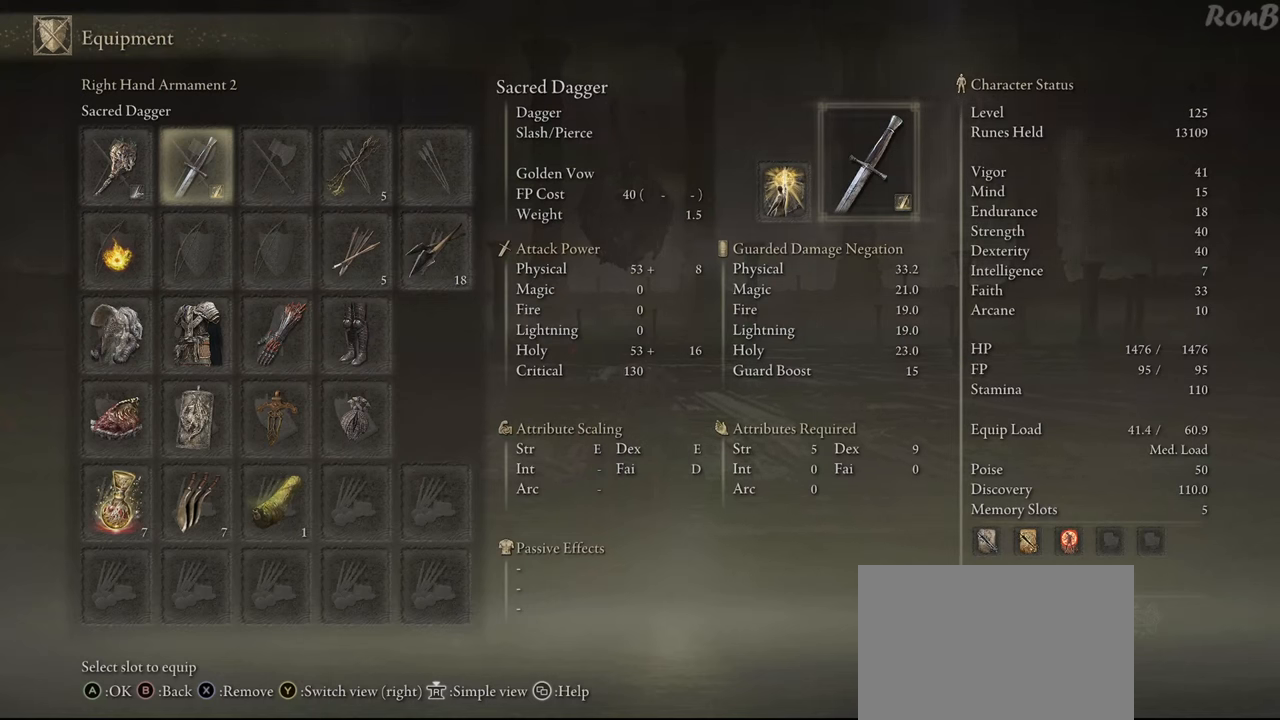
{"buttons": [], "left_stick": "center", "right_stick": "center", "events": []}
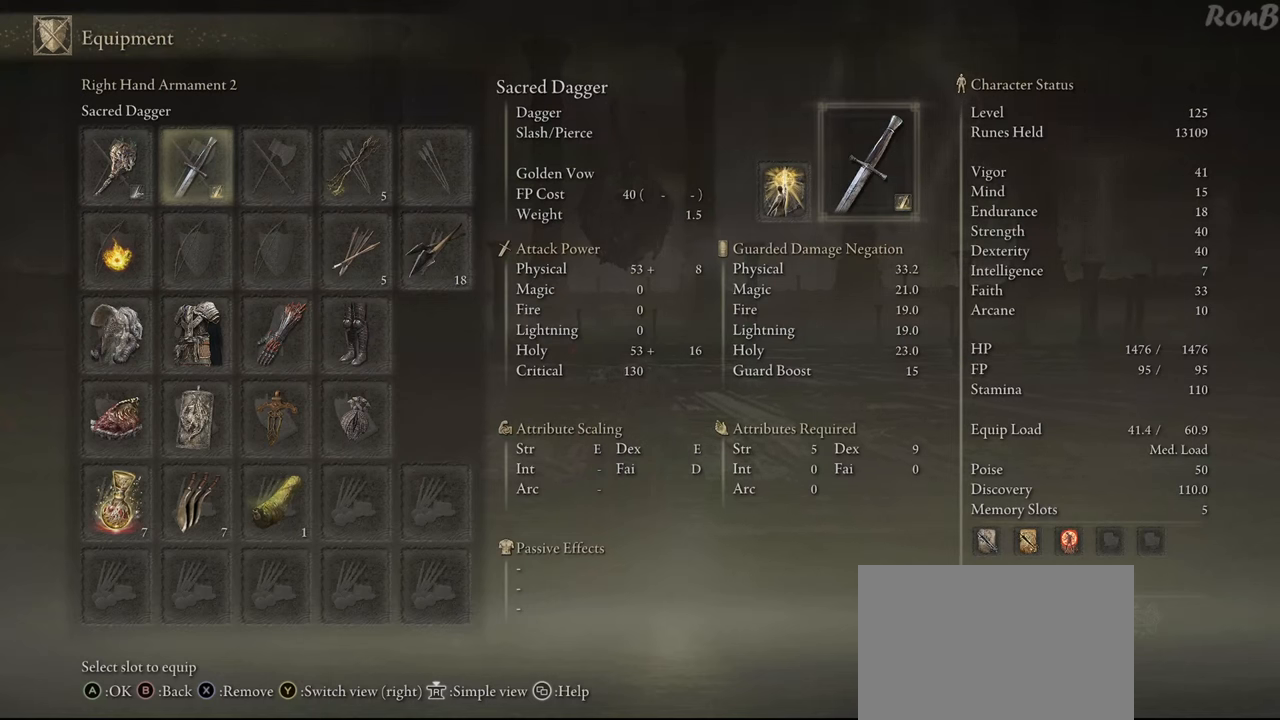
{"buttons": [], "left_stick": "center", "right_stick": "center", "events": []}
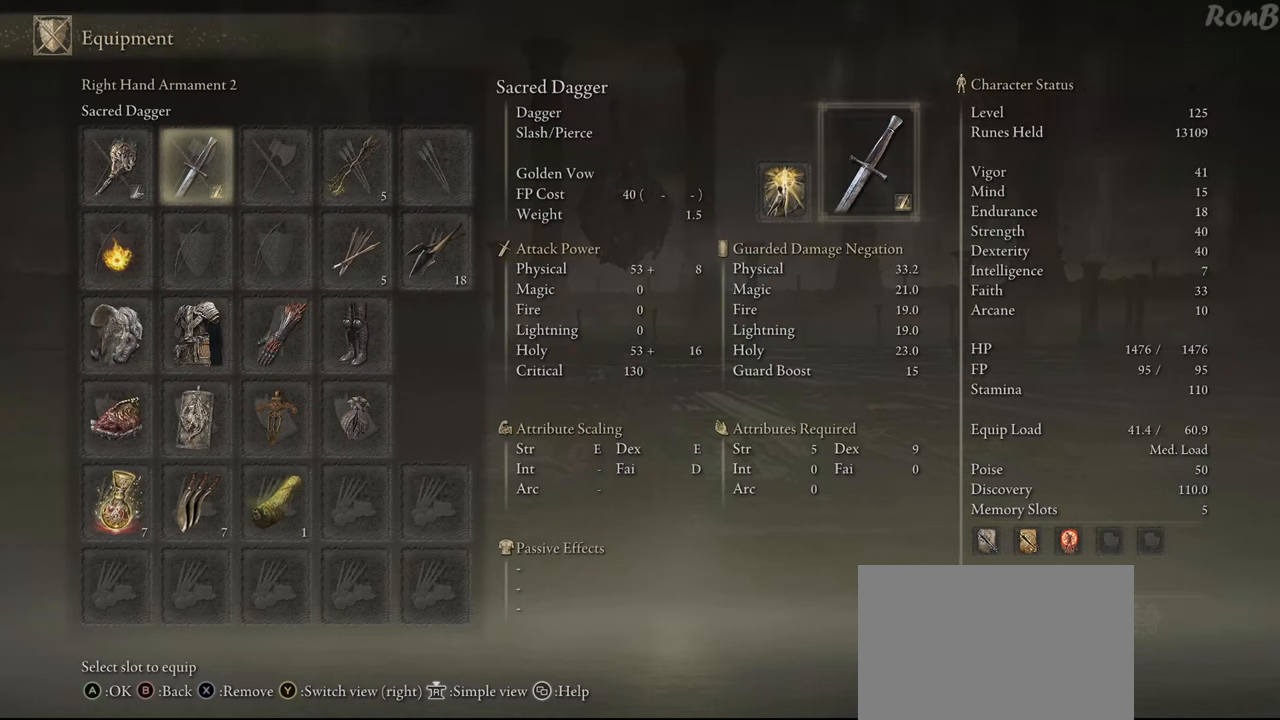
{"buttons": [], "left_stick": "center", "right_stick": "center", "events": []}
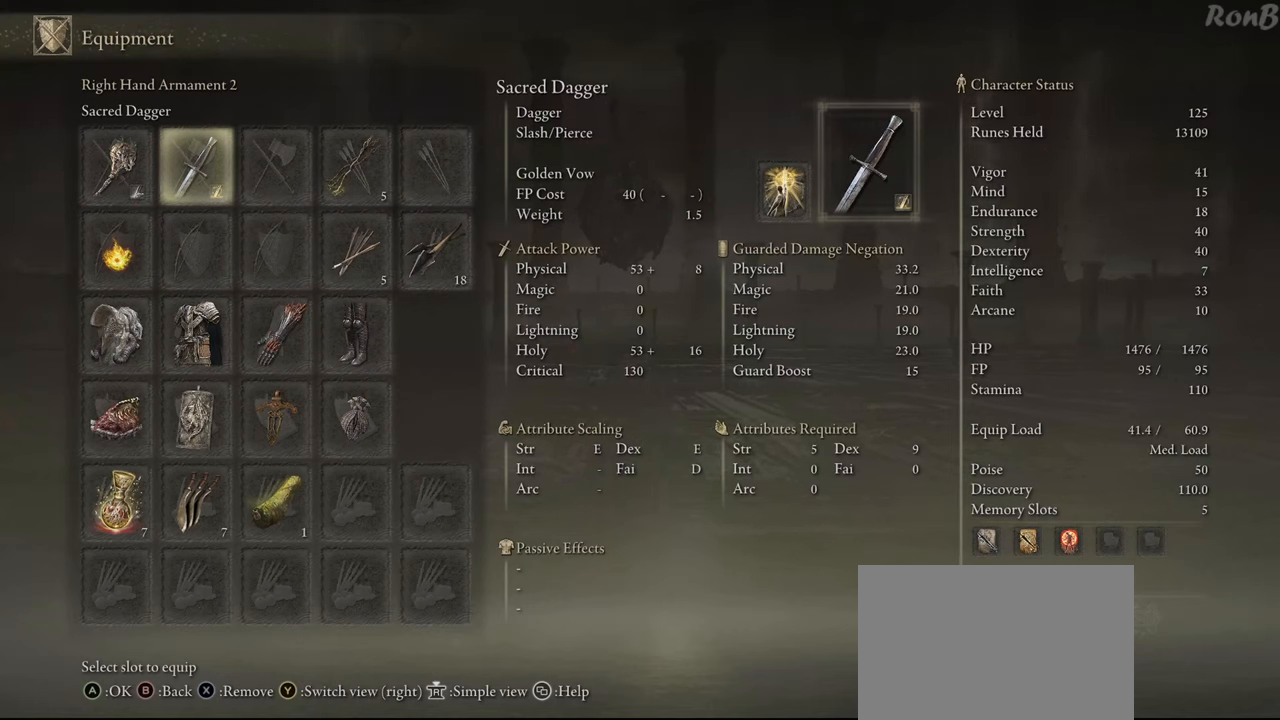
{"buttons": [], "left_stick": "center", "right_stick": "center", "events": []}
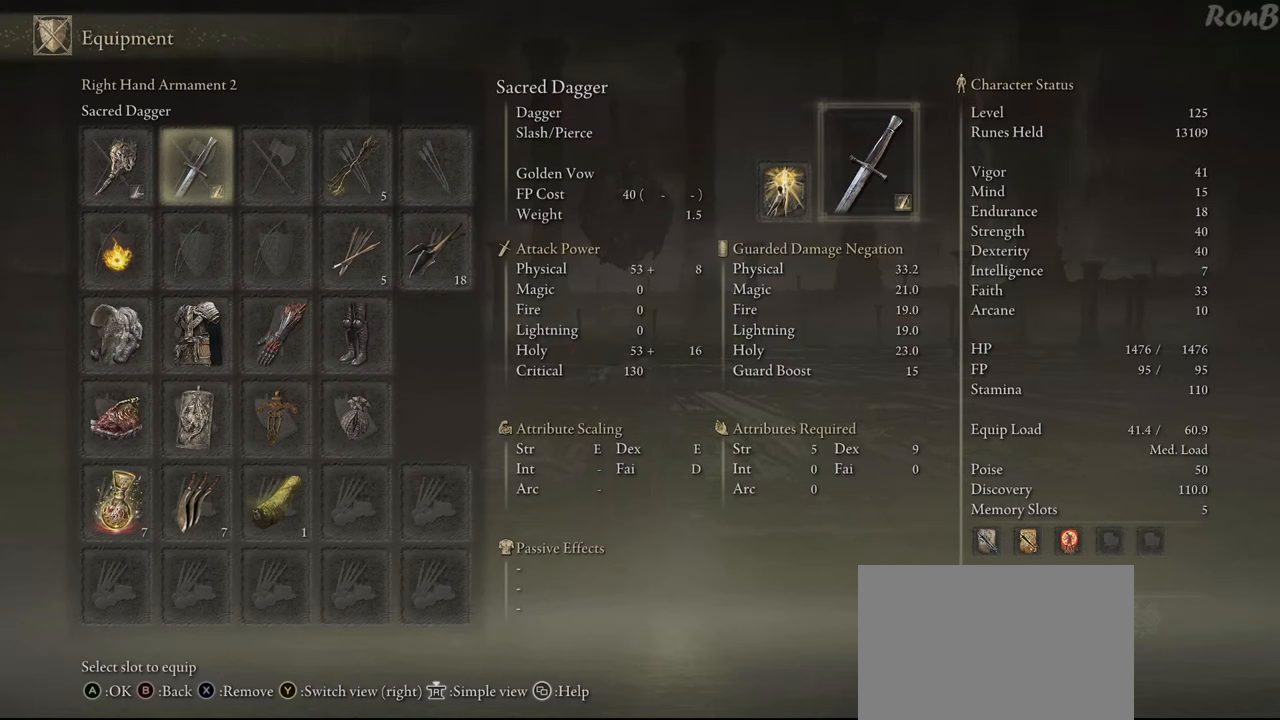
{"buttons": [], "left_stick": "center", "right_stick": "center", "events": []}
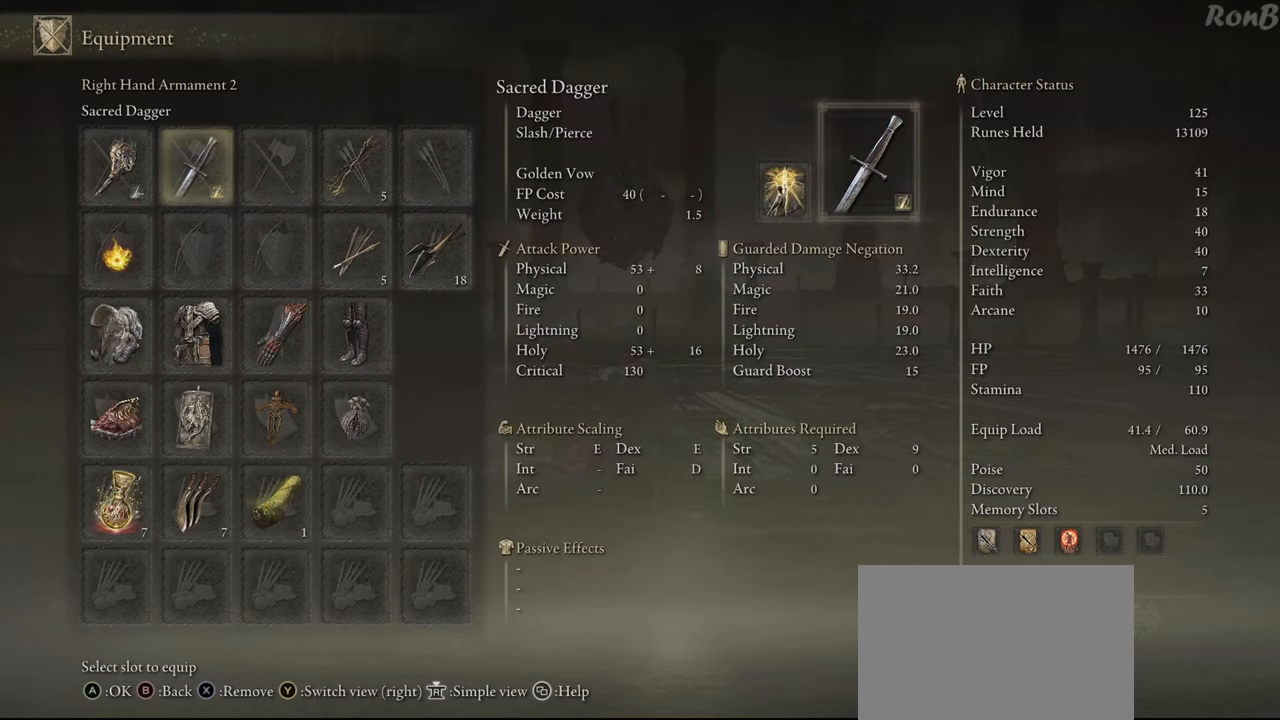
{"buttons": ["DPAD_DOWN"], "left_stick": "center", "right_stick": "center", "events": [[267, "DPAD_DOWN", "down"]]}
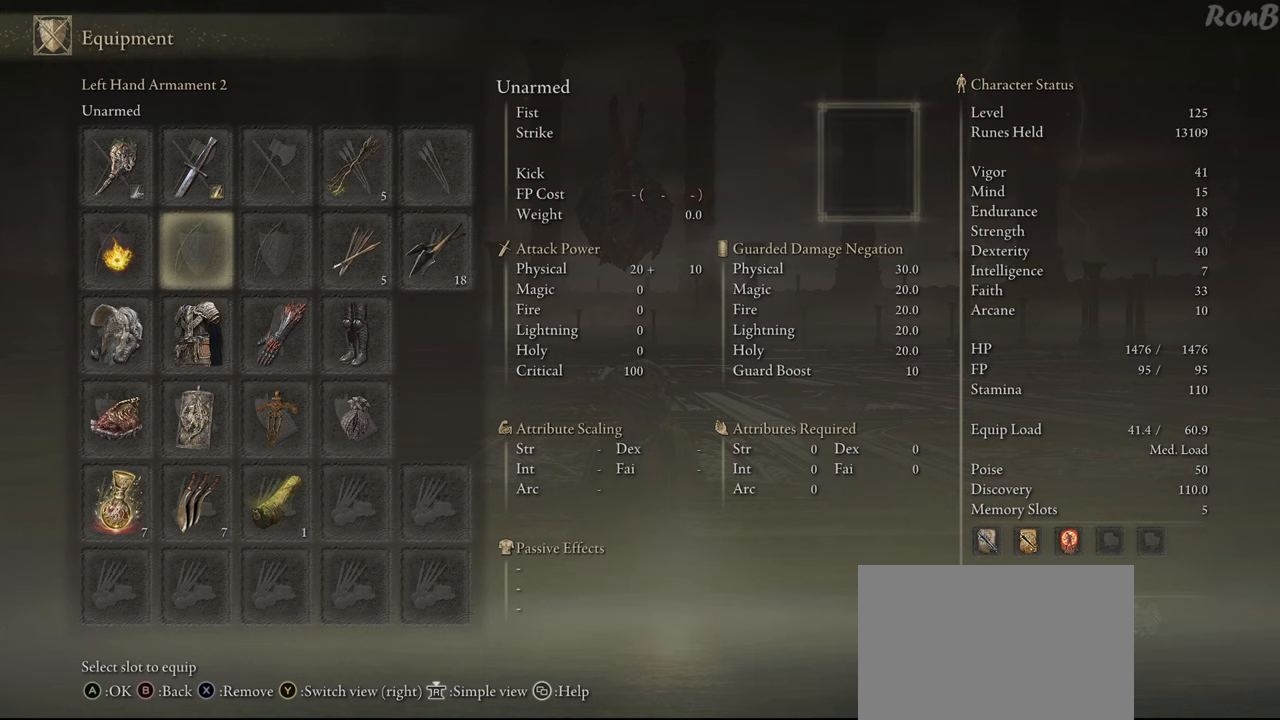
{"buttons": [], "left_stick": "center", "right_stick": "center", "events": [[167, "DPAD_DOWN", "up"], [467, "DPAD_RIGHT", "down"], [483, "DPAD_RIGHT", "up"]]}
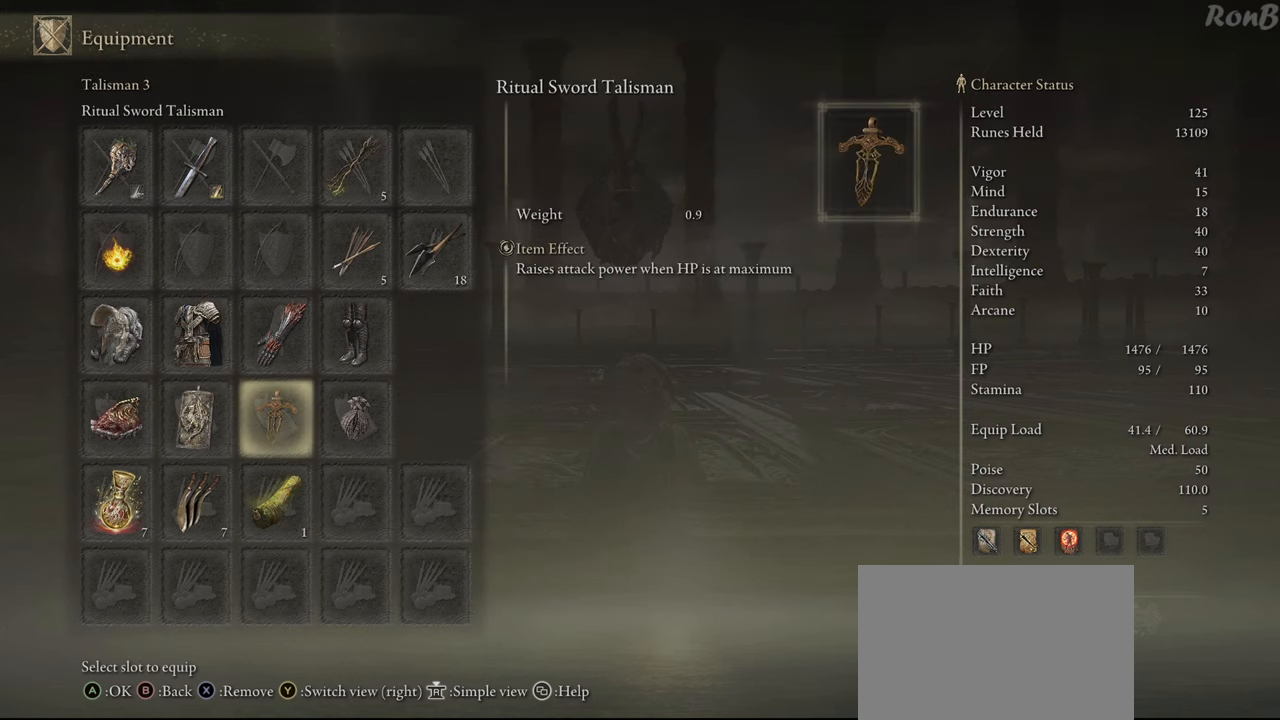
{"buttons": [], "left_stick": "center", "right_stick": "center", "events": [[83, "DPAD_RIGHT", "down"], [133, "DPAD_RIGHT", "up"], [333, "DPAD_DOWN", "down"], [433, "DPAD_DOWN", "up"]]}
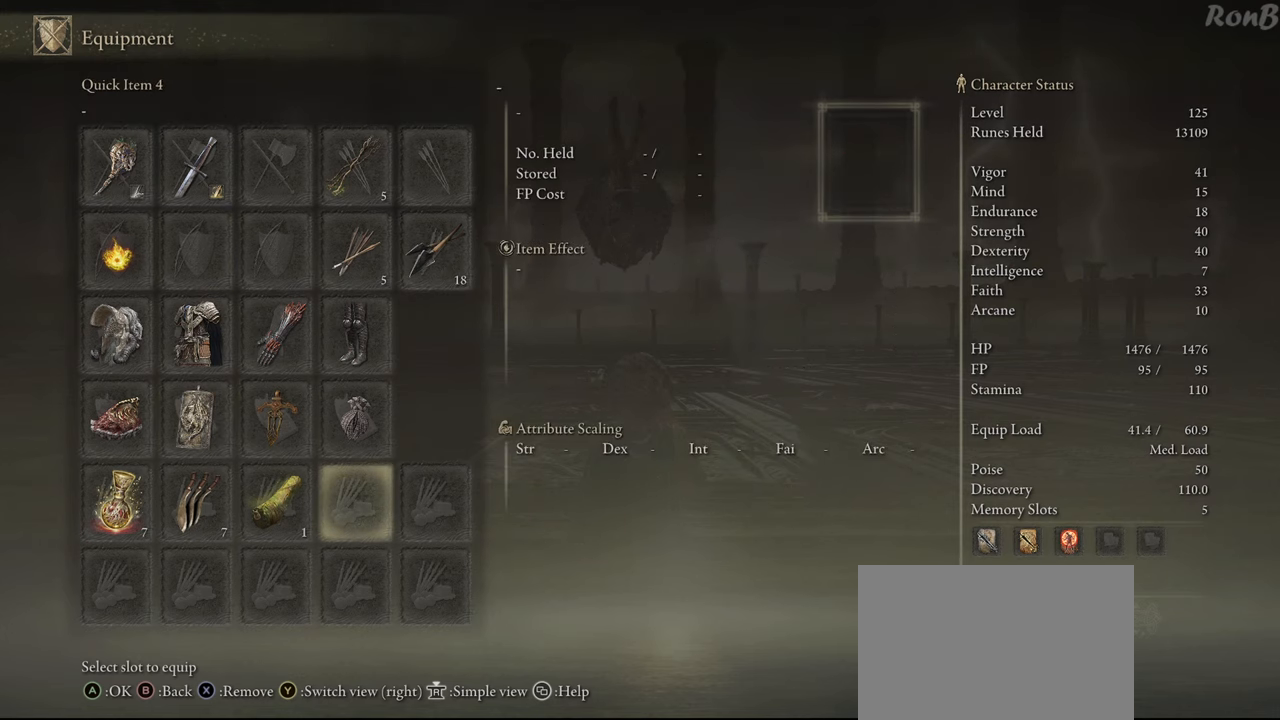
{"buttons": [], "left_stick": "center", "right_stick": "center", "events": [[83, "DPAD_LEFT", "down"], [183, "DPAD_LEFT", "up"]]}
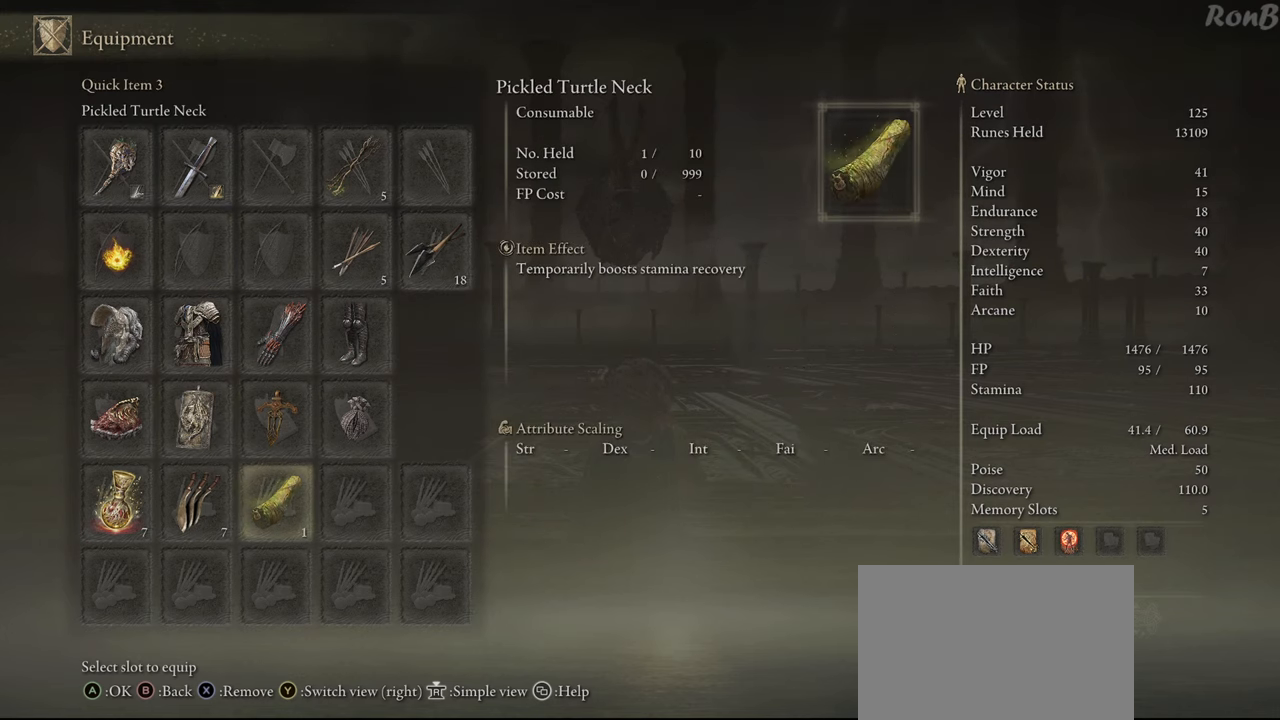
{"buttons": [], "left_stick": "center", "right_stick": "center", "events": [[317, "CROSS", "down"], [433, "CROSS", "up"]]}
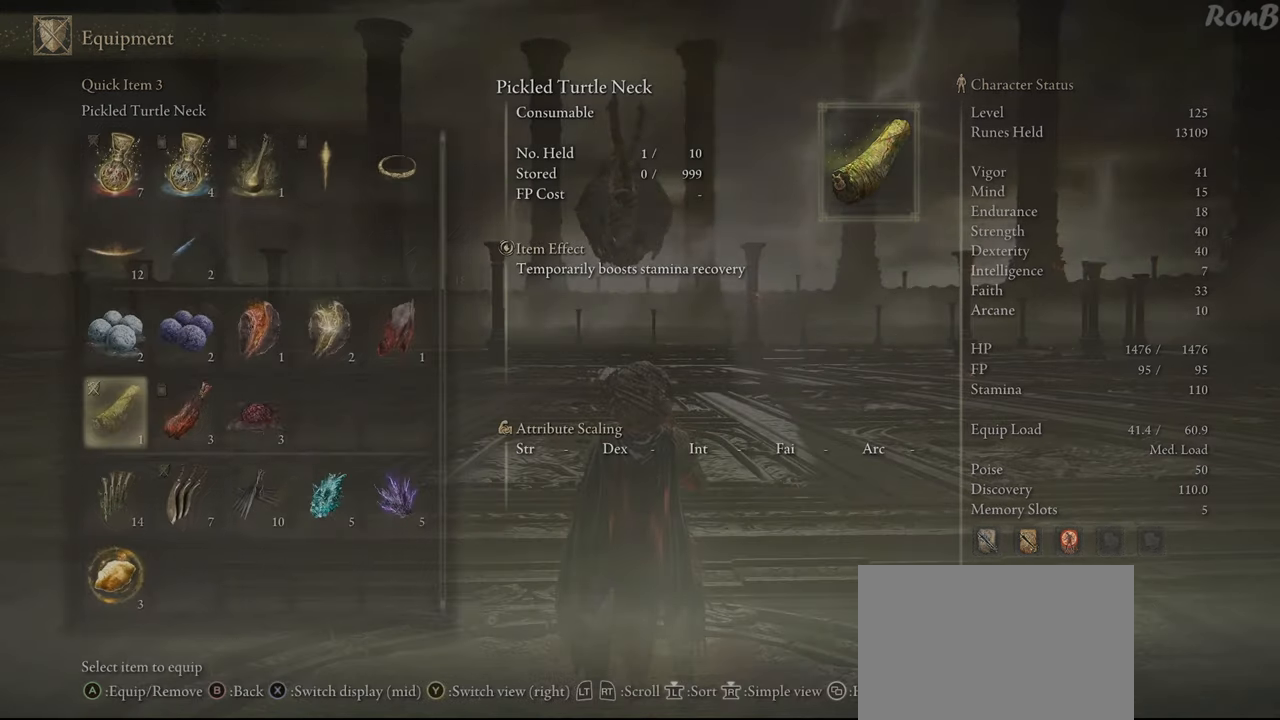
{"buttons": [], "left_stick": "center", "right_stick": "center", "events": []}
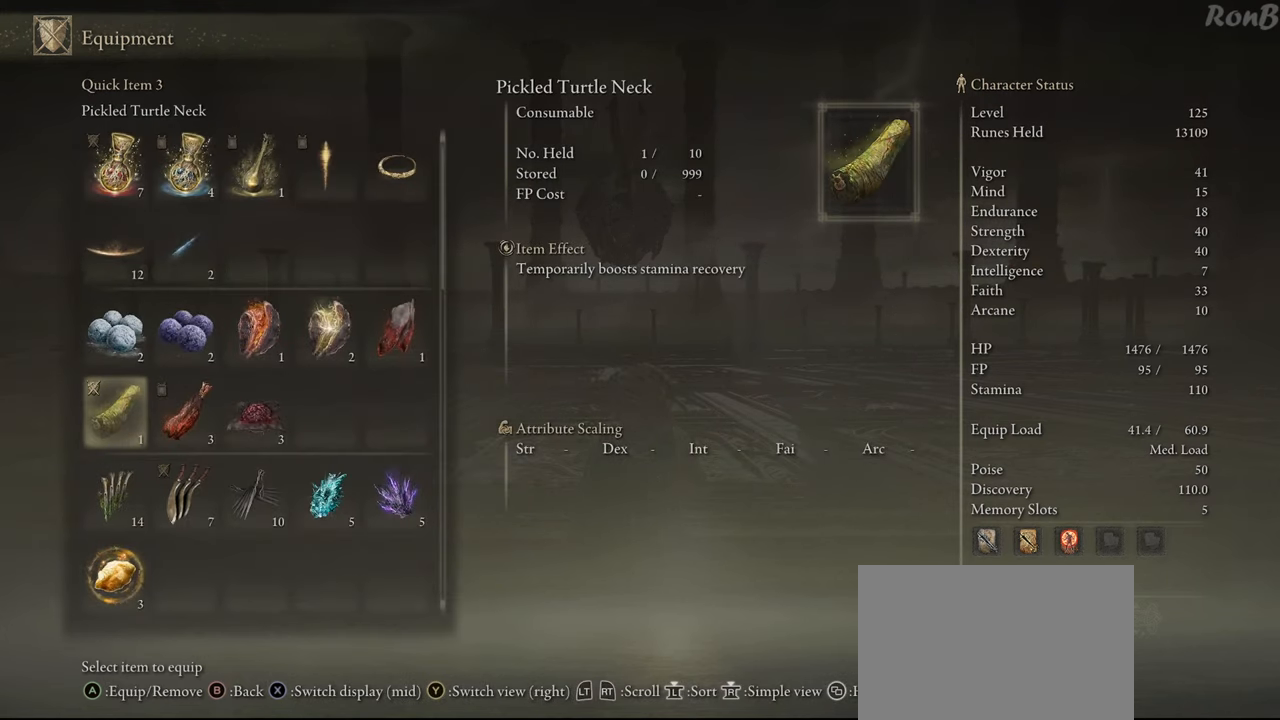
{"buttons": [], "left_stick": "center", "right_stick": "center", "events": [[67, "DPAD_DOWN", "down"], [183, "DPAD_DOWN", "up"], [350, "DPAD_DOWN", "down"], [467, "DPAD_DOWN", "up"]]}
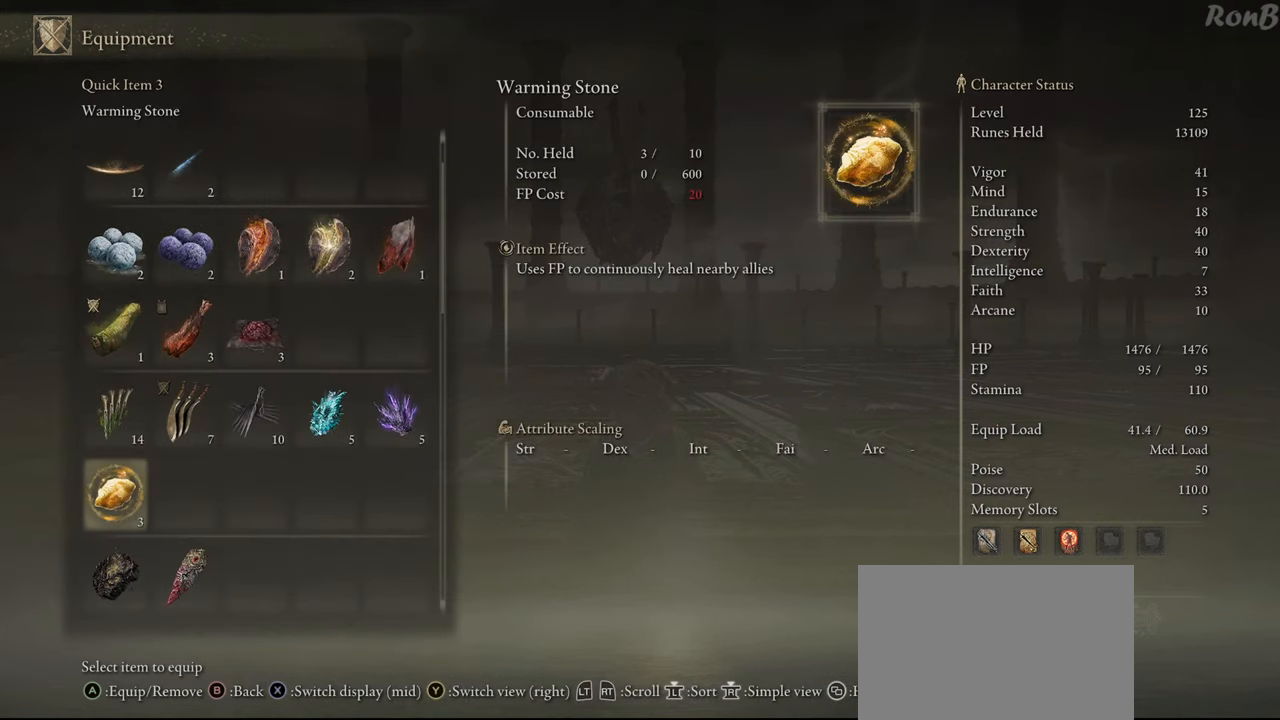
{"buttons": [], "left_stick": "center", "right_stick": "center", "events": [[100, "DPAD_DOWN", "down"], [233, "DPAD_DOWN", "up"]]}
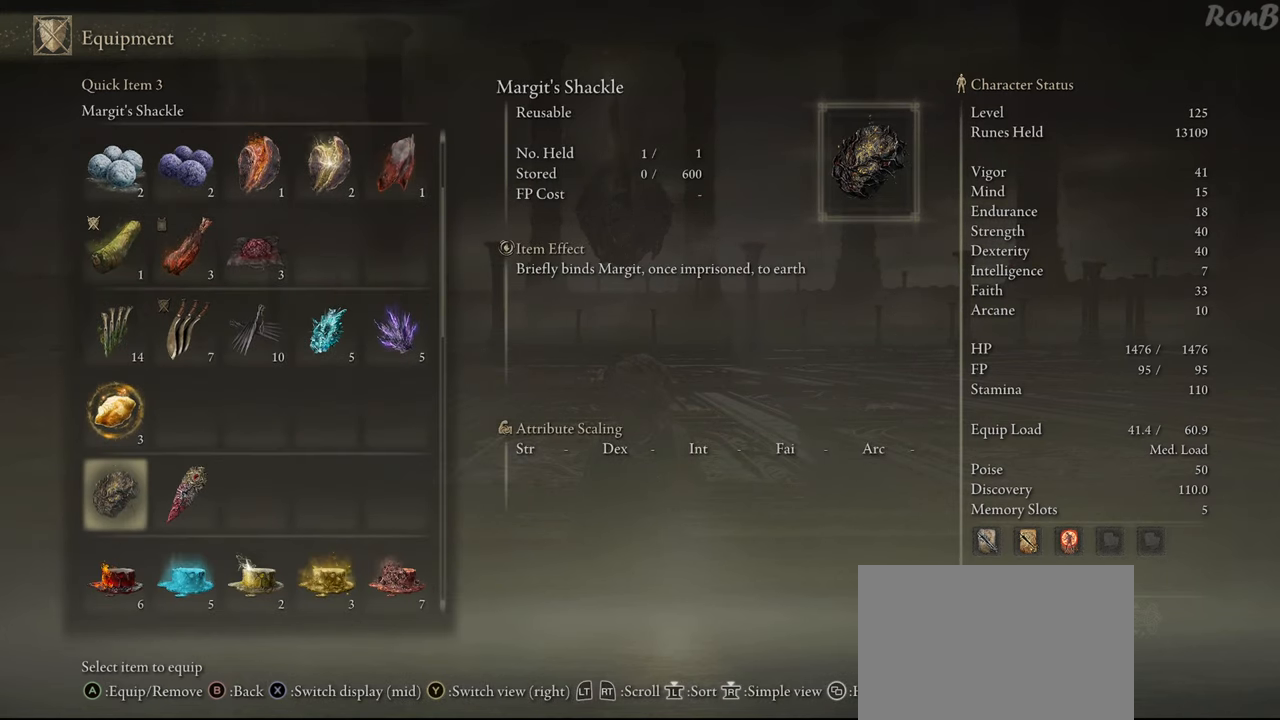
{"buttons": [], "left_stick": "center", "right_stick": "center", "events": [[67, "DPAD_DOWN", "down"], [200, "DPAD_DOWN", "up"]]}
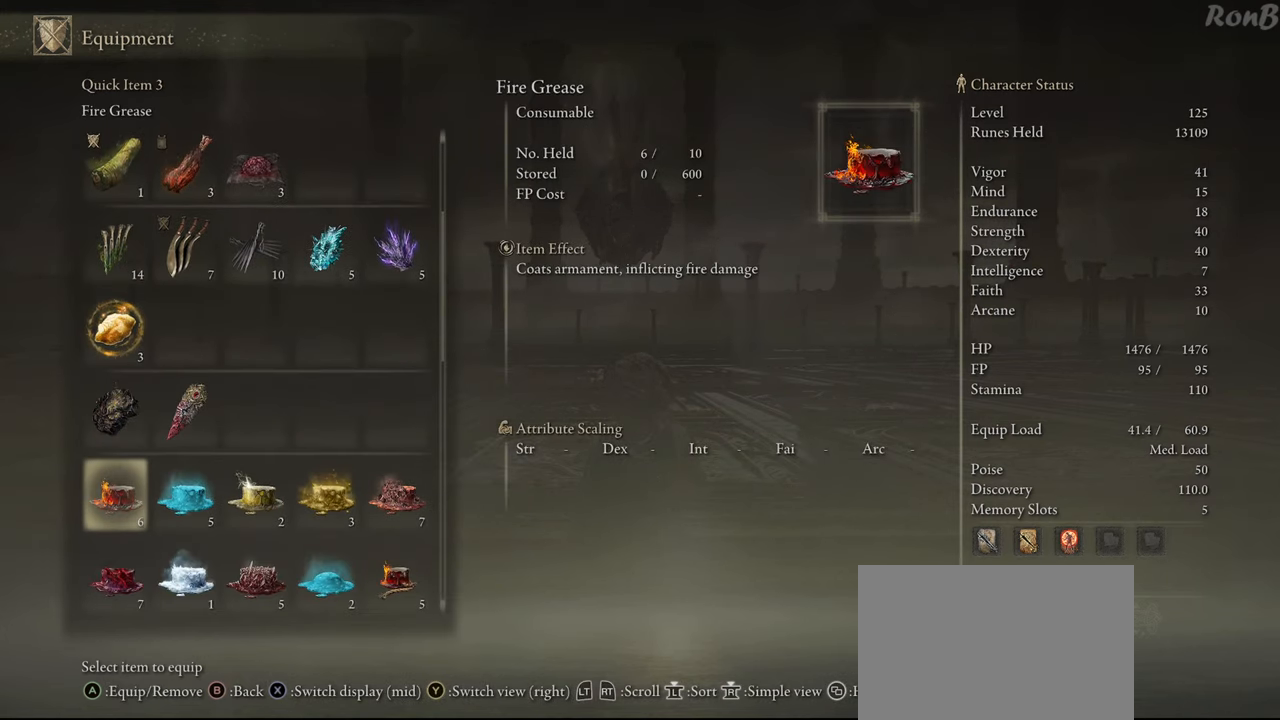
{"buttons": [], "left_stick": "center", "right_stick": "center", "events": [[167, "DPAD_DOWN", "down"], [483, "DPAD_DOWN", "up"]]}
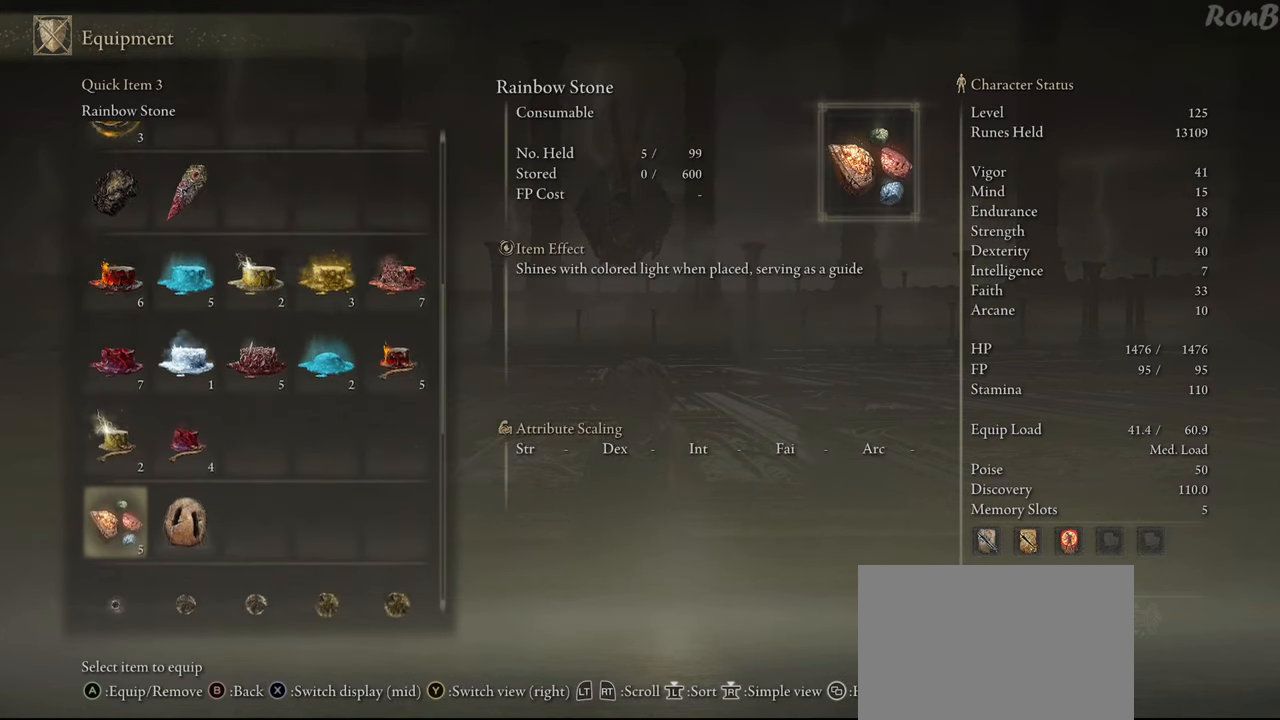
{"buttons": ["DPAD_UP"], "left_stick": "center", "right_stick": "center", "events": [[433, "DPAD_UP", "down"]]}
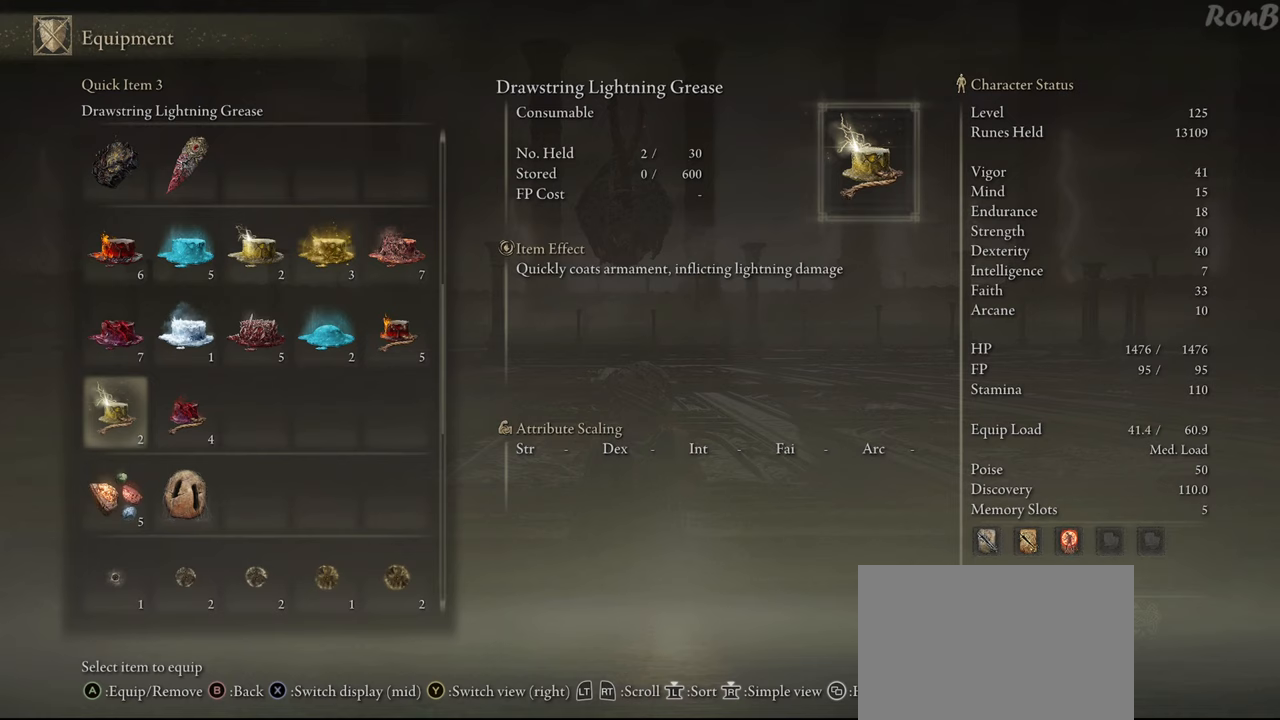
{"buttons": [], "left_stick": "center", "right_stick": "center", "events": [[233, "DPAD_UP", "up"]]}
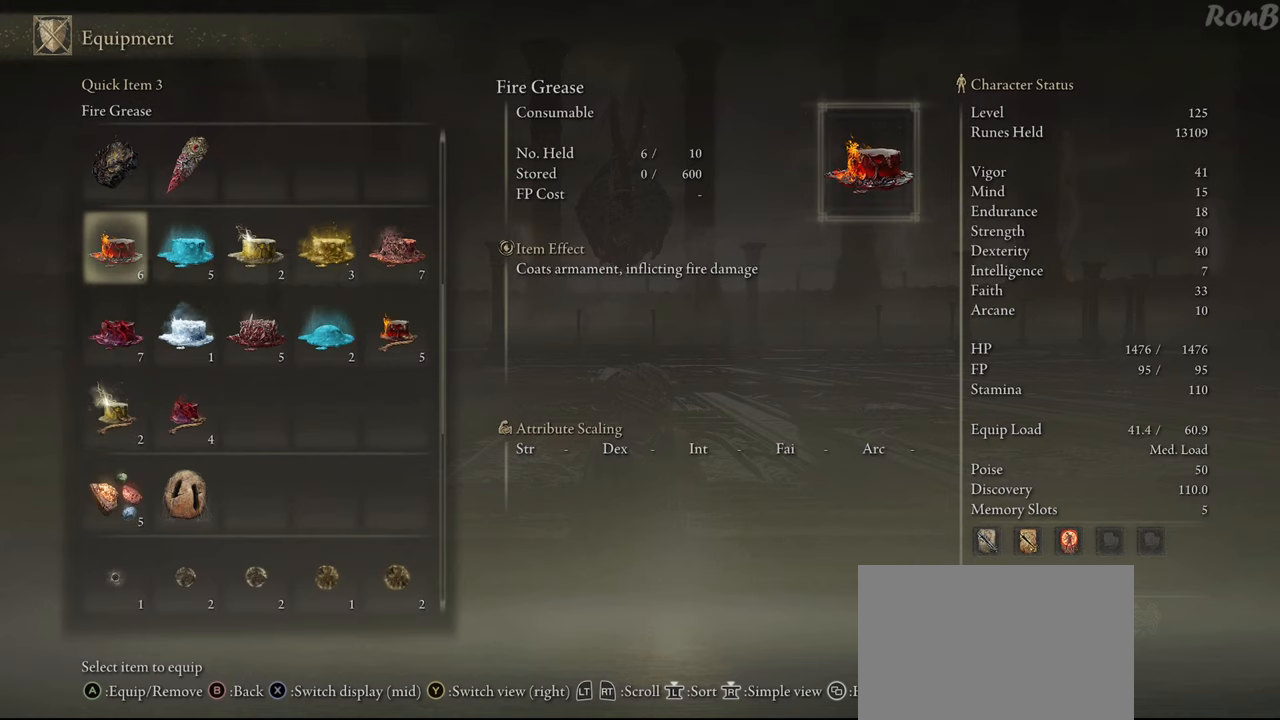
{"buttons": [], "left_stick": "center", "right_stick": "center", "events": []}
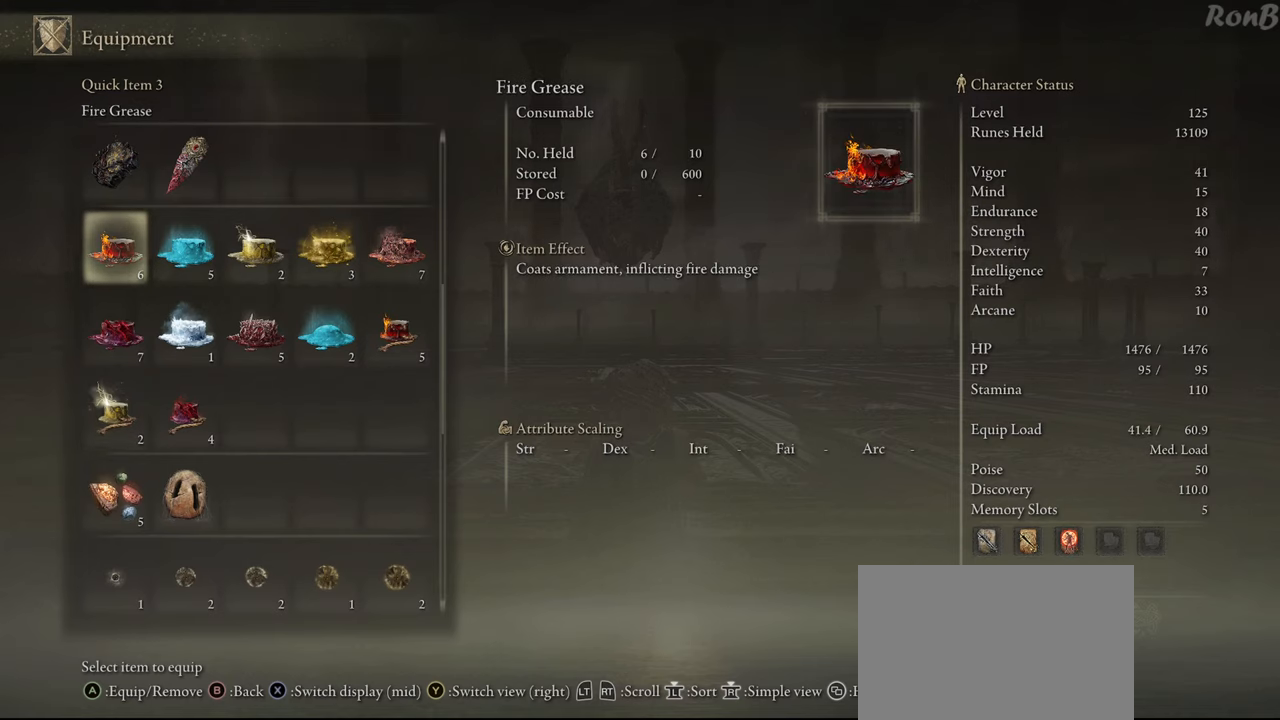
{"buttons": [], "left_stick": "center", "right_stick": "center", "events": []}
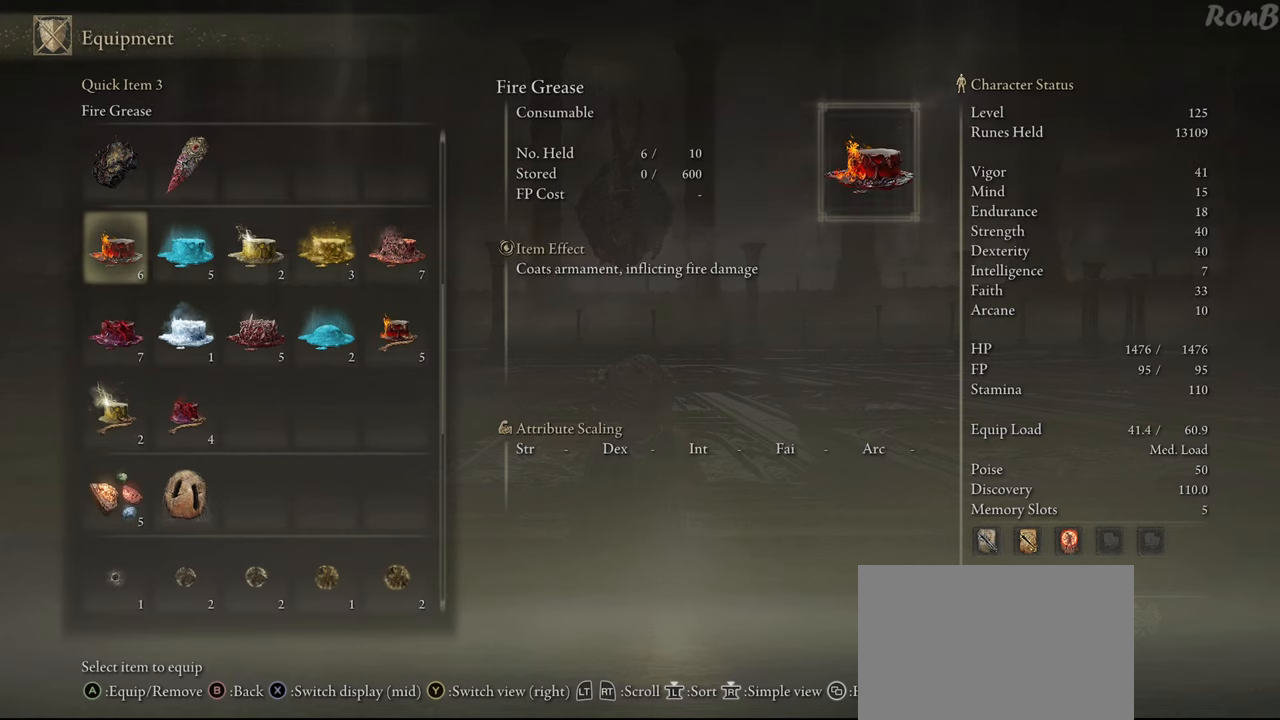
{"buttons": ["DPAD_RIGHT"], "left_stick": "center", "right_stick": "center", "events": [[400, "DPAD_RIGHT", "down"]]}
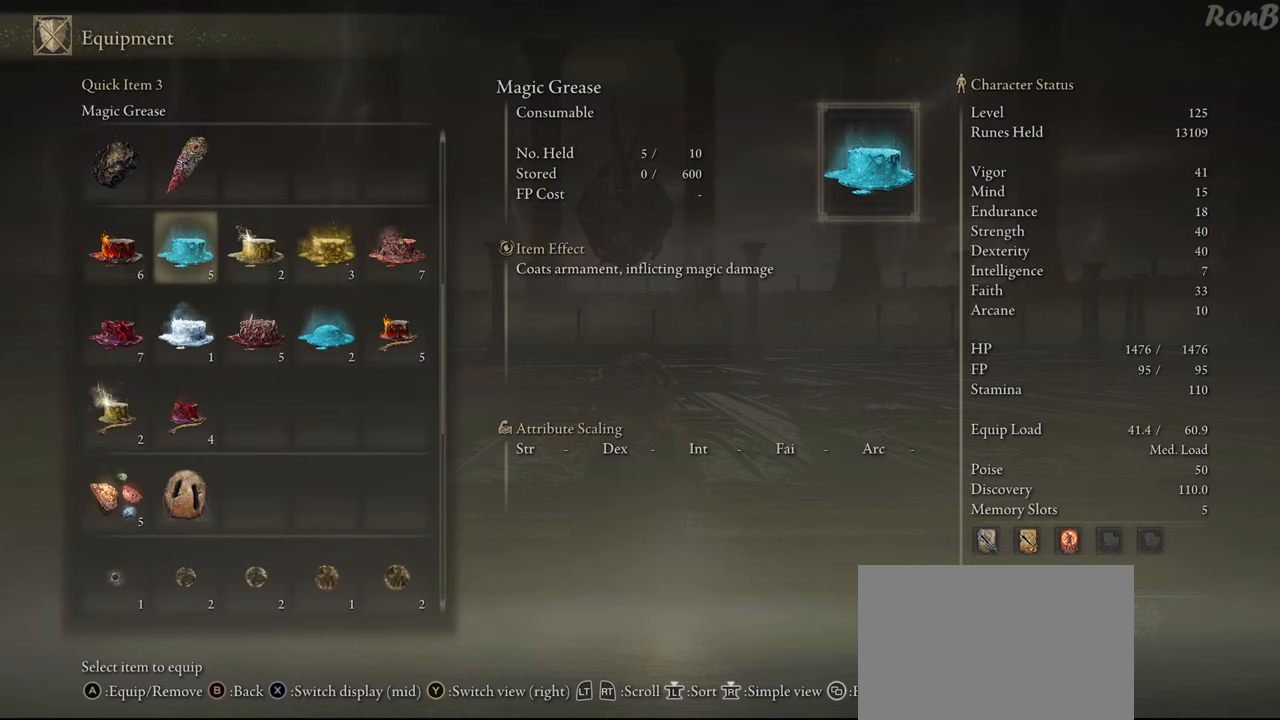
{"buttons": [], "left_stick": "center", "right_stick": "center", "events": [[333, "DPAD_RIGHT", "up"]]}
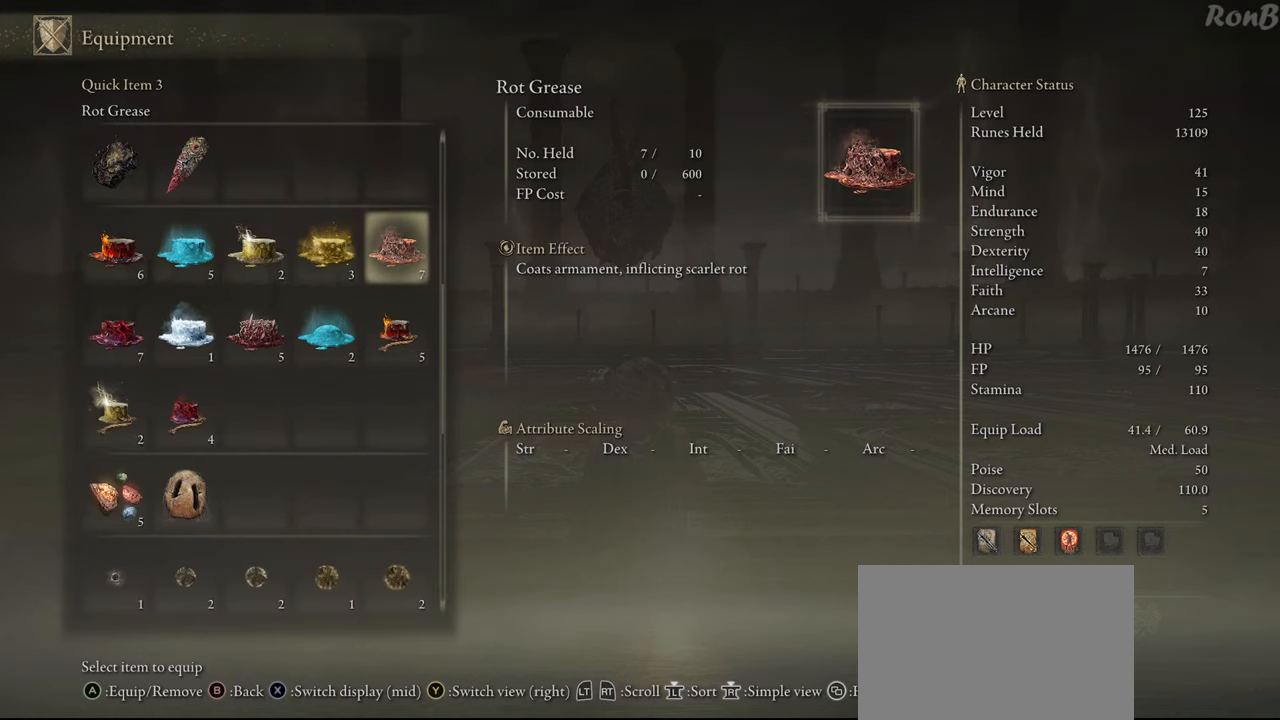
{"buttons": [], "left_stick": "center", "right_stick": "center", "events": []}